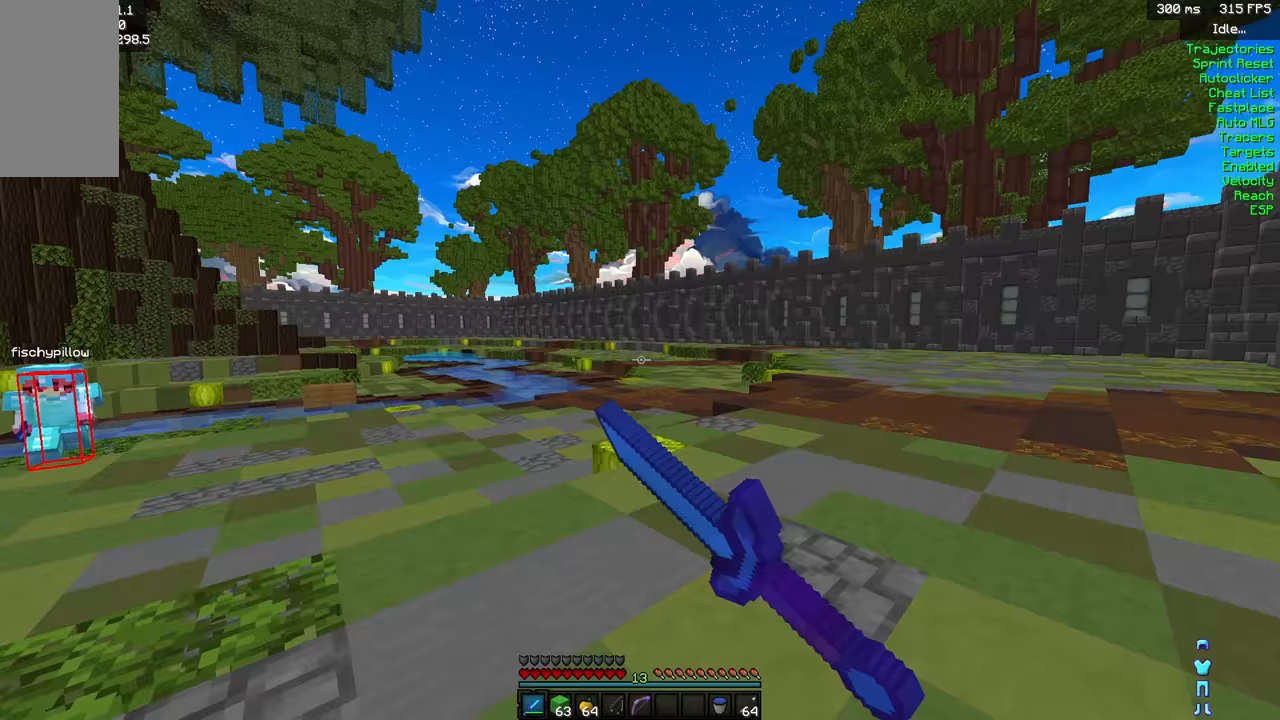
Gameplay with keyboard and mouse; each line is a JSON object with the keys and mouse buttons held at the frame after it. "events" lists presses ("down") and releases ("up") of "a", "d", "s", "shift", "space", "w", "mouse_left" and "mouse_right" between this image and that frame as [ms after this image, input, new state], when the widget could be followed in between. "mouse_left", "mouse_right" = the "left", "right" buttons of the "mouse" list. No other keys are recorded. Fast repeated clicks can show as one long hold. Mouse movement is not recorded.
{"keys": [], "mouse": [], "events": [[33, "d", "up"], [117, "d", "down"], [133, "a", "up"], [233, "a", "down"], [250, "d", "up"], [333, "a", "up"]]}
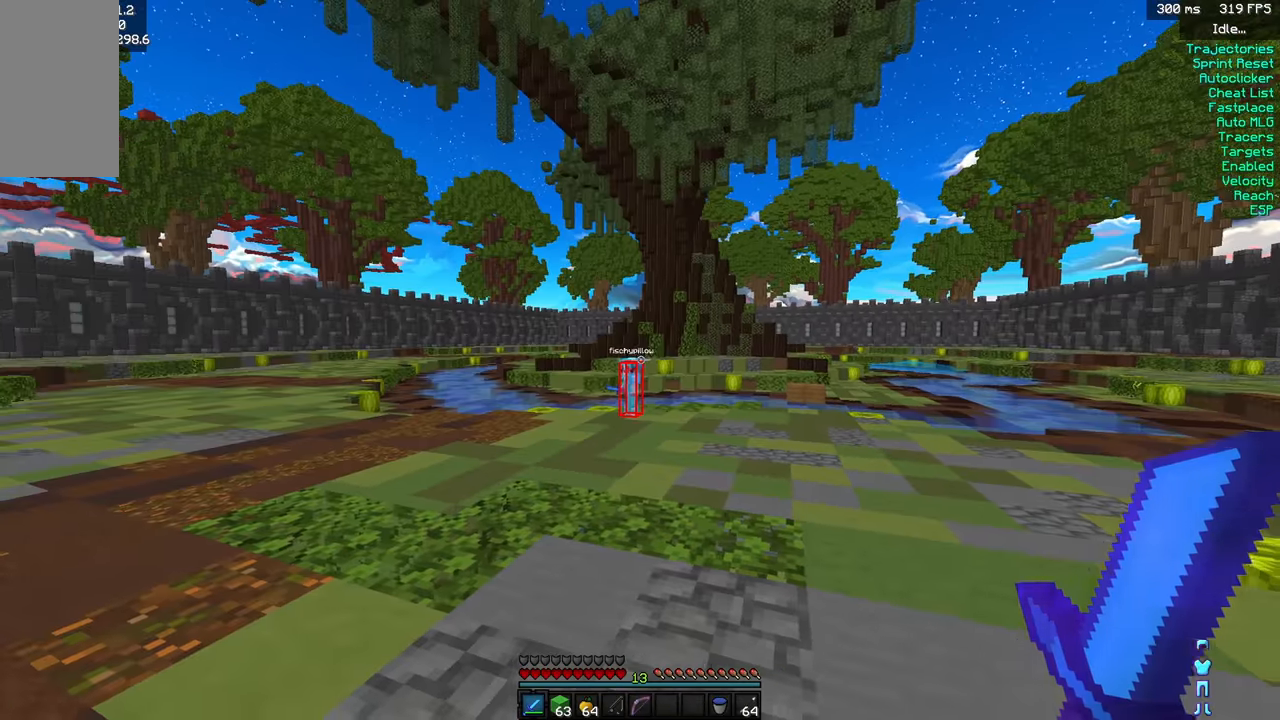
{"keys": [], "mouse": [], "events": []}
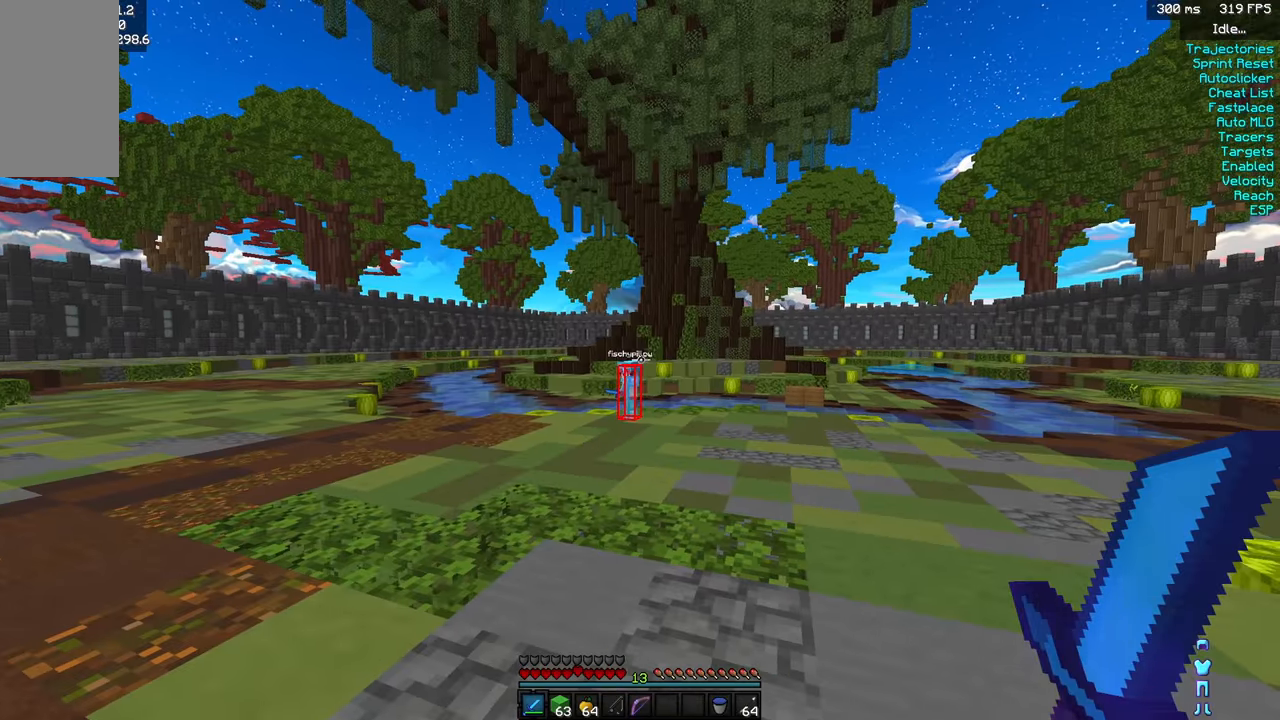
{"keys": ["a", "d", "w"], "mouse": [], "events": [[33, "mouse_left", "down"], [67, "d", "down"], [67, "mouse_left", "up"], [317, "w", "down"], [333, "a", "down"]]}
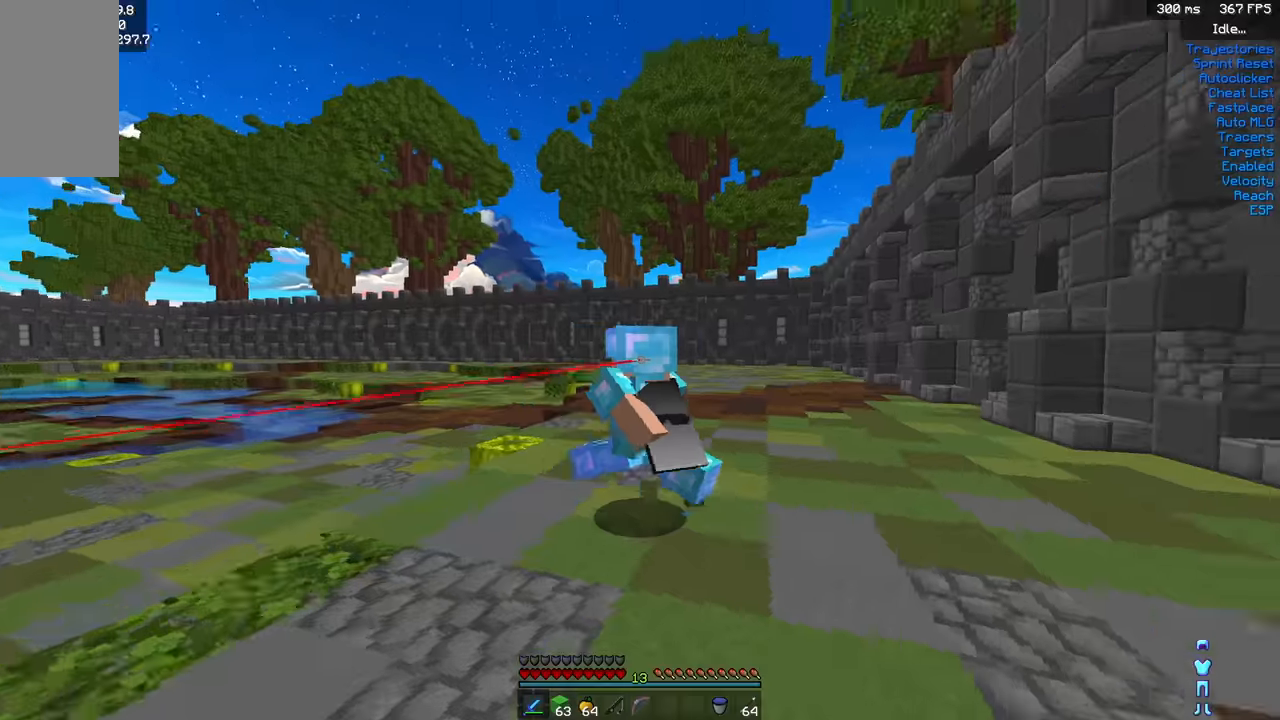
{"keys": ["d", "w"], "mouse": [], "events": [[167, "a", "up"], [167, "d", "up"], [483, "d", "down"]]}
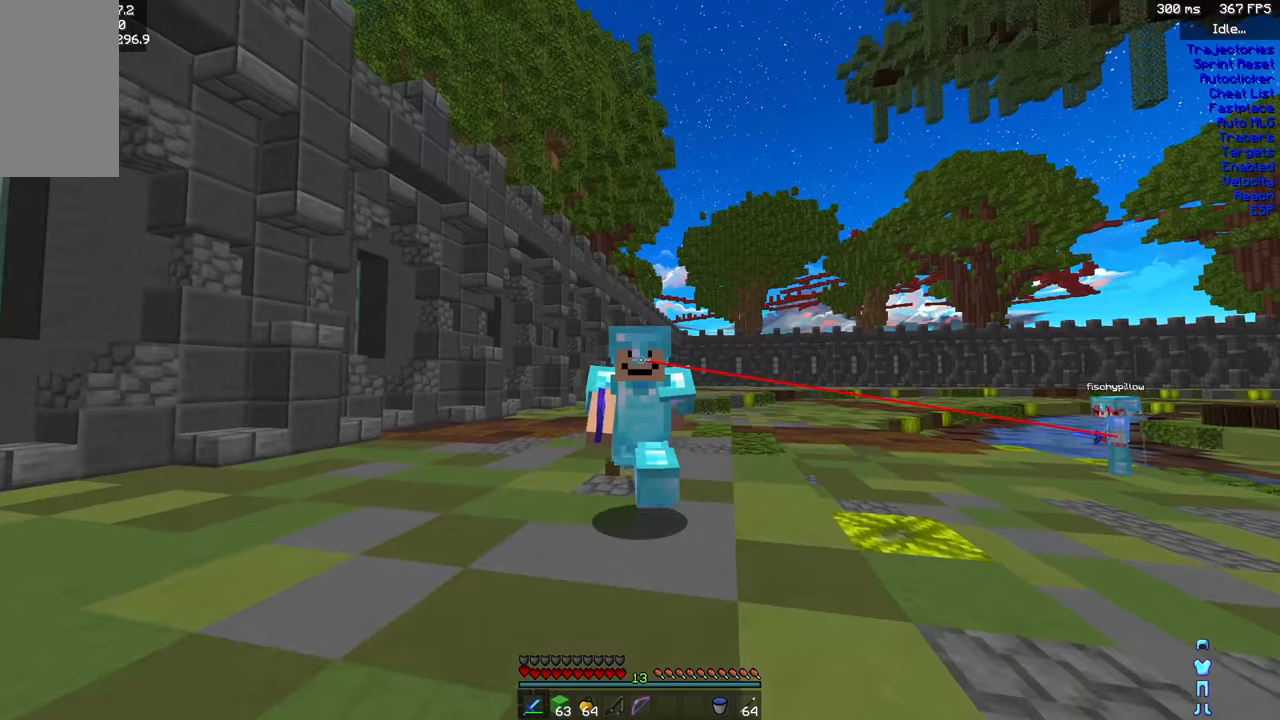
{"keys": ["d", "w"], "mouse": [], "events": [[133, "space", "down"], [317, "space", "up"]]}
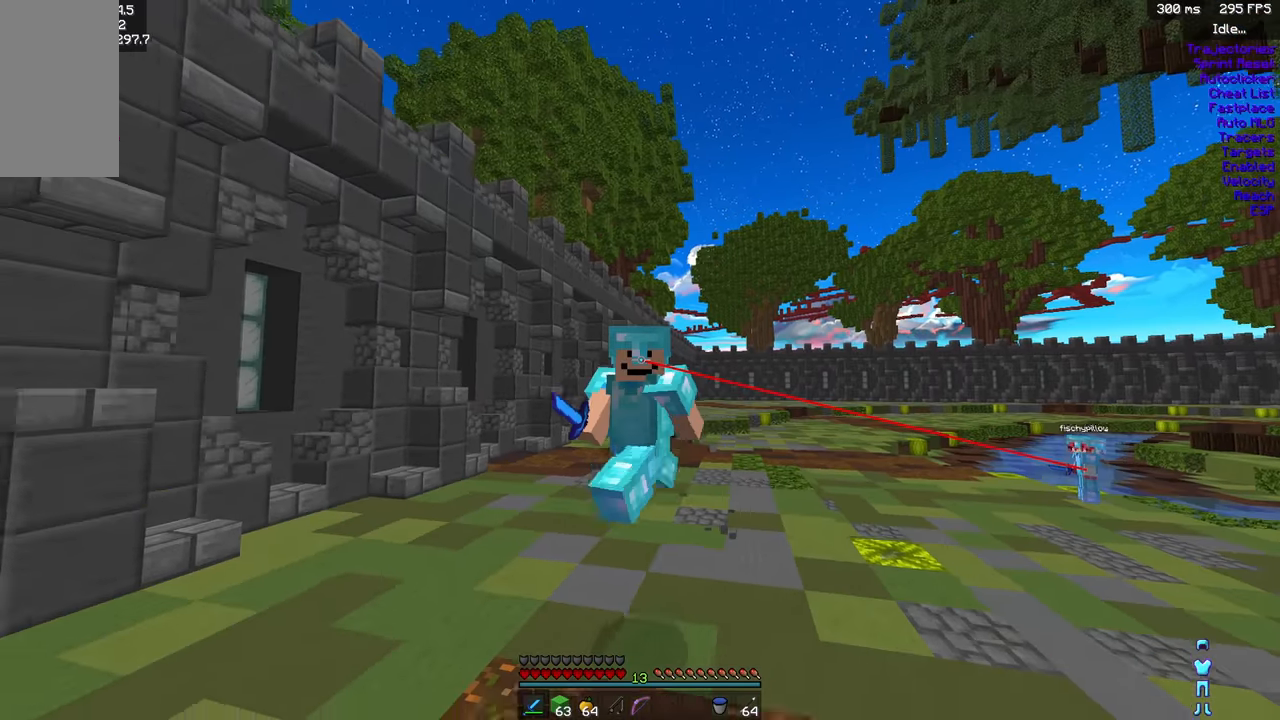
{"keys": ["w"], "mouse": [], "events": [[367, "d", "up"]]}
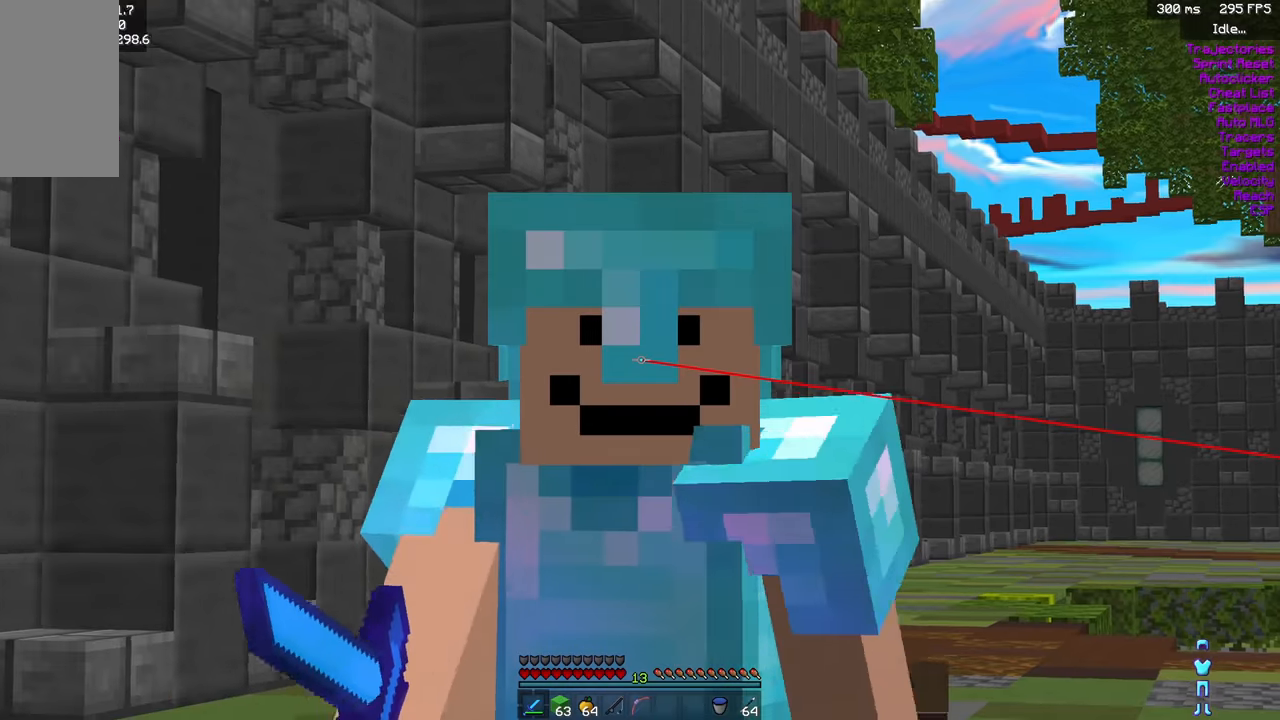
{"keys": ["d", "w"], "mouse": [], "events": [[117, "d", "down"]]}
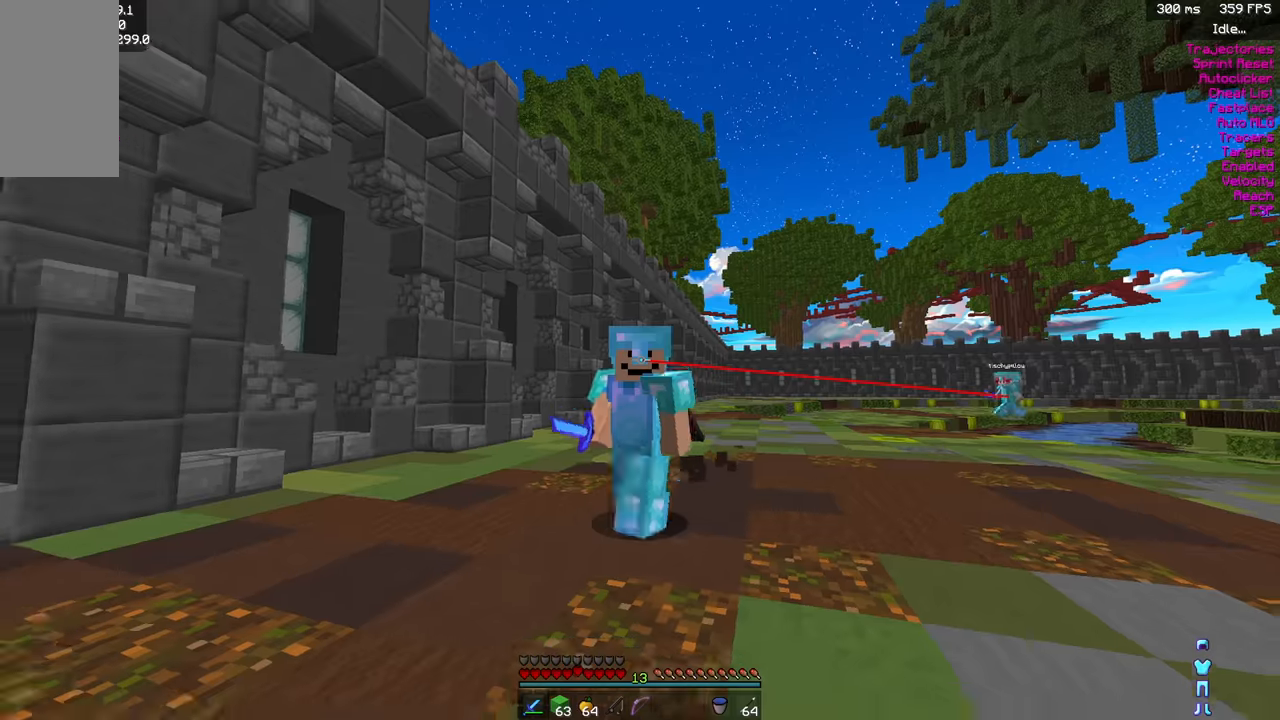
{"keys": ["a", "w"], "mouse": [], "events": [[67, "d", "up"], [350, "a", "down"]]}
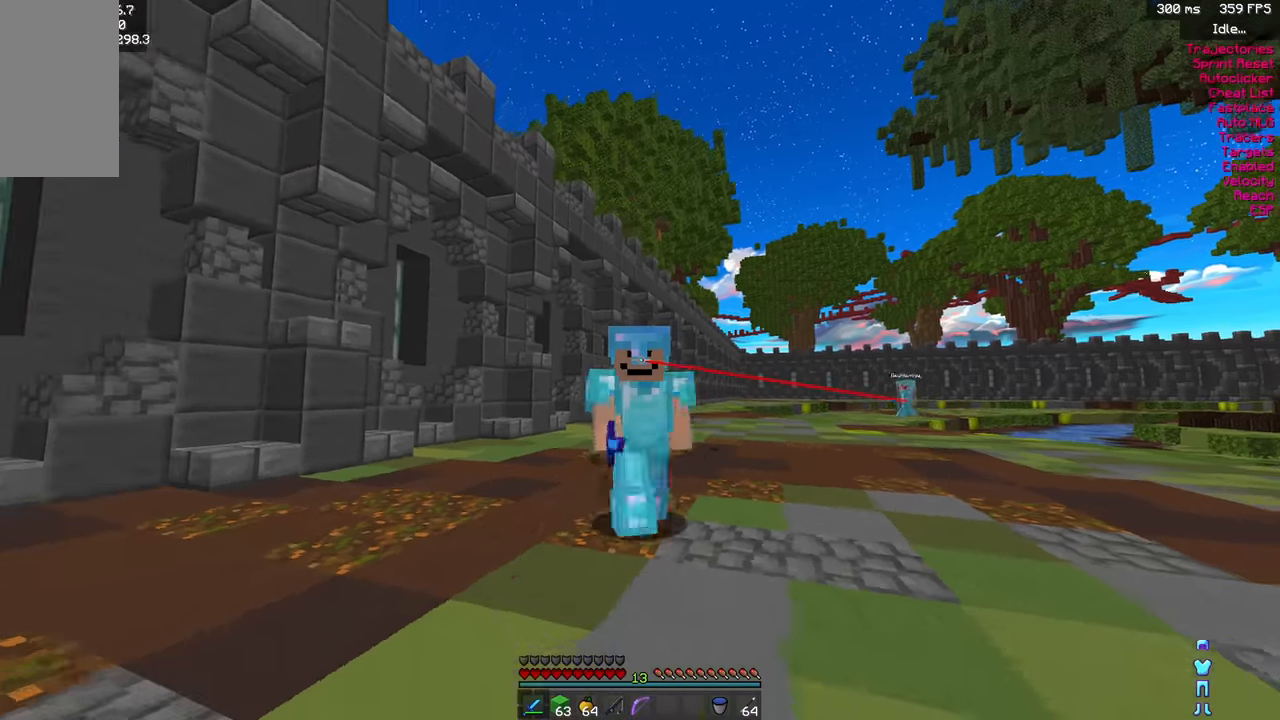
{"keys": ["a", "w"], "mouse": [], "events": []}
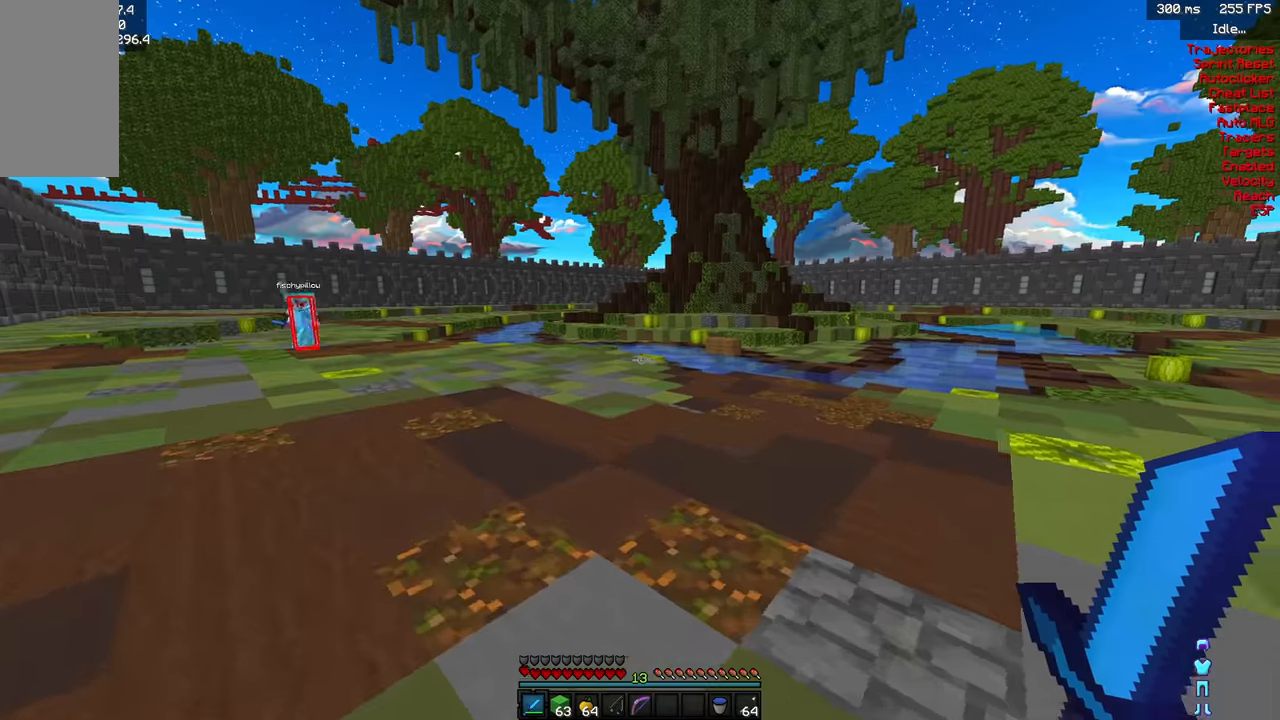
{"keys": ["w"], "mouse": [], "events": [[267, "mouse_left", "down"], [317, "mouse_left", "up"], [467, "a", "up"]]}
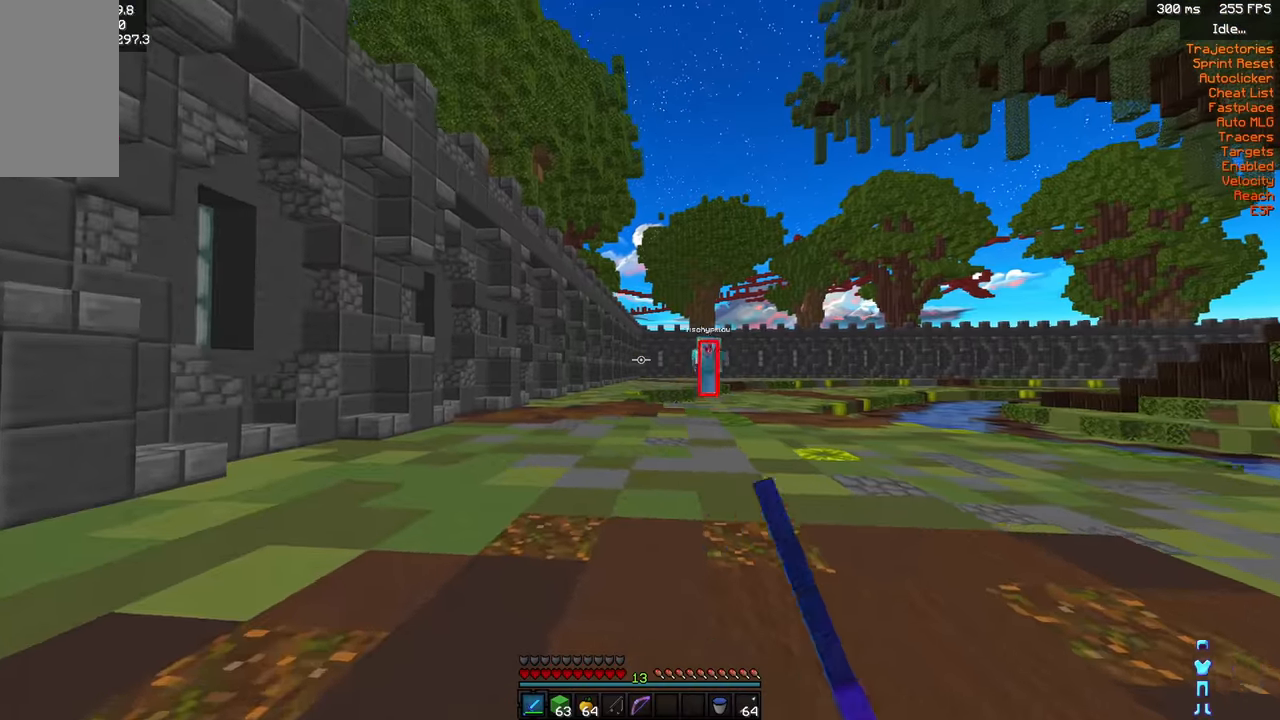
{"keys": [], "mouse": [], "events": [[17, "w", "up"]]}
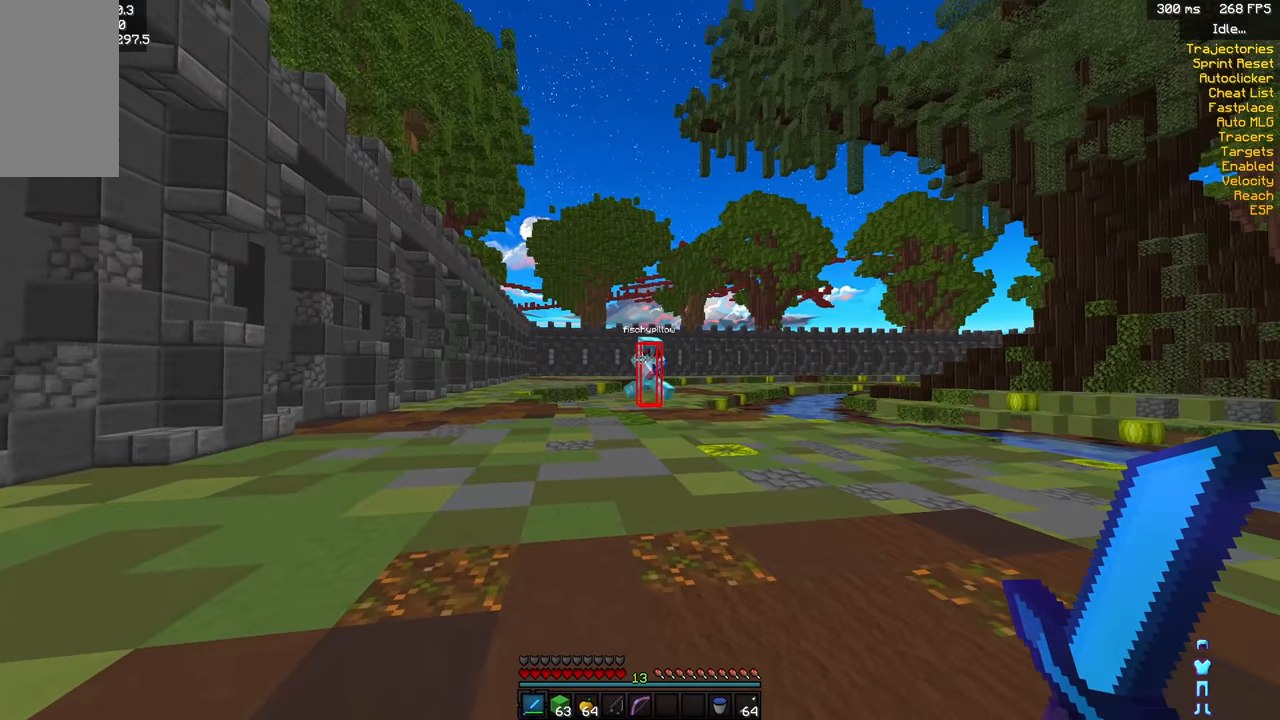
{"keys": ["w"], "mouse": [], "events": [[133, "mouse_left", "down"], [183, "w", "down"], [217, "mouse_left", "up"]]}
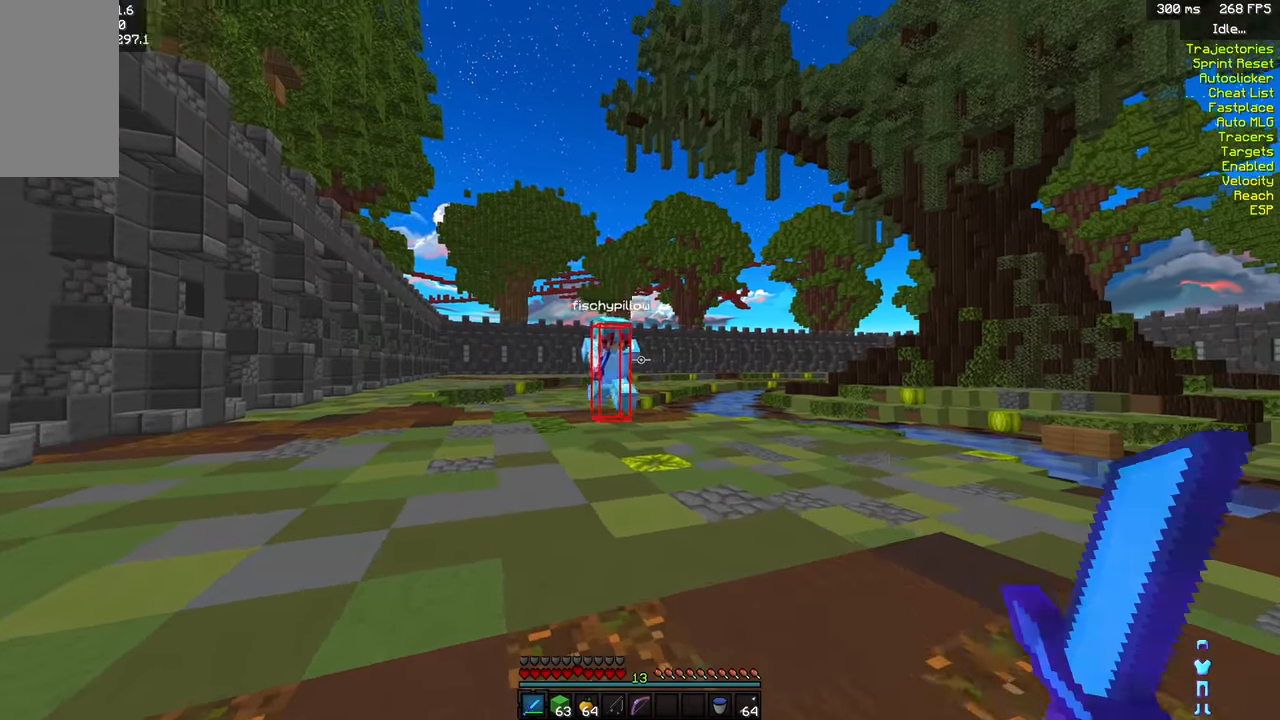
{"keys": ["s"], "mouse": [], "events": [[133, "w", "up"], [150, "d", "down"], [233, "s", "down"], [267, "d", "up"]]}
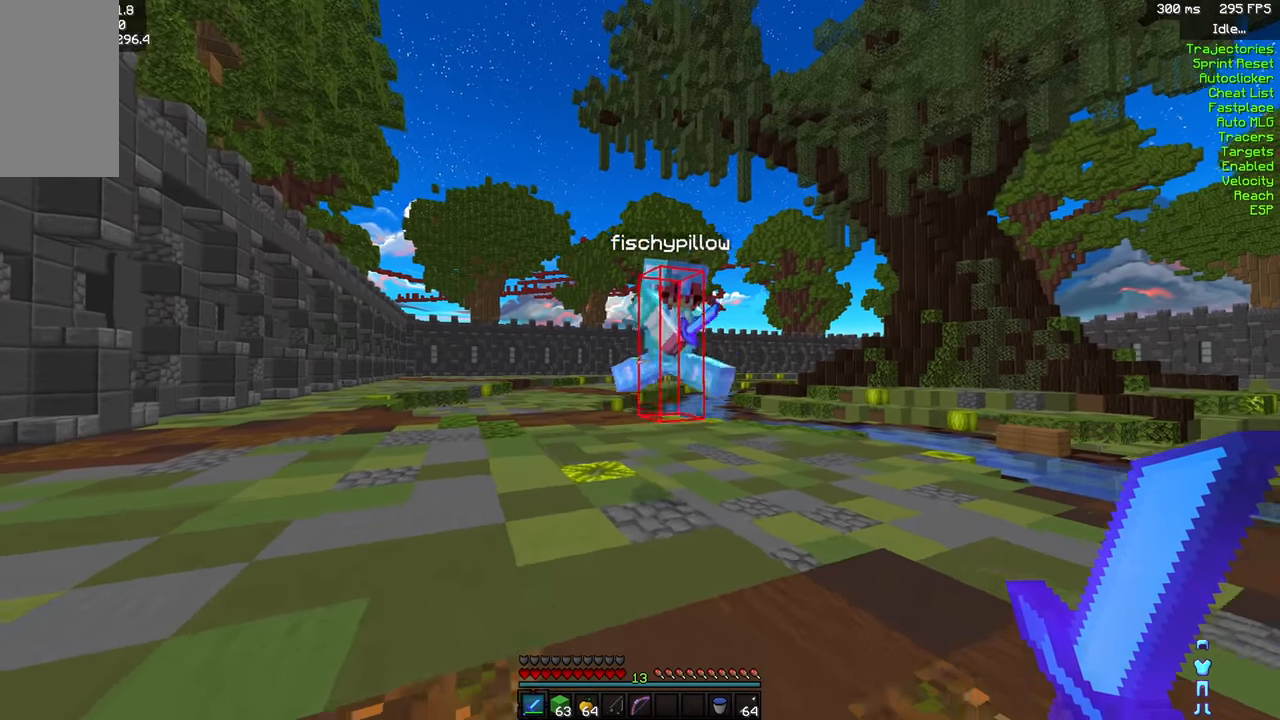
{"keys": ["a", "s"], "mouse": [], "events": [[17, "a", "down"]]}
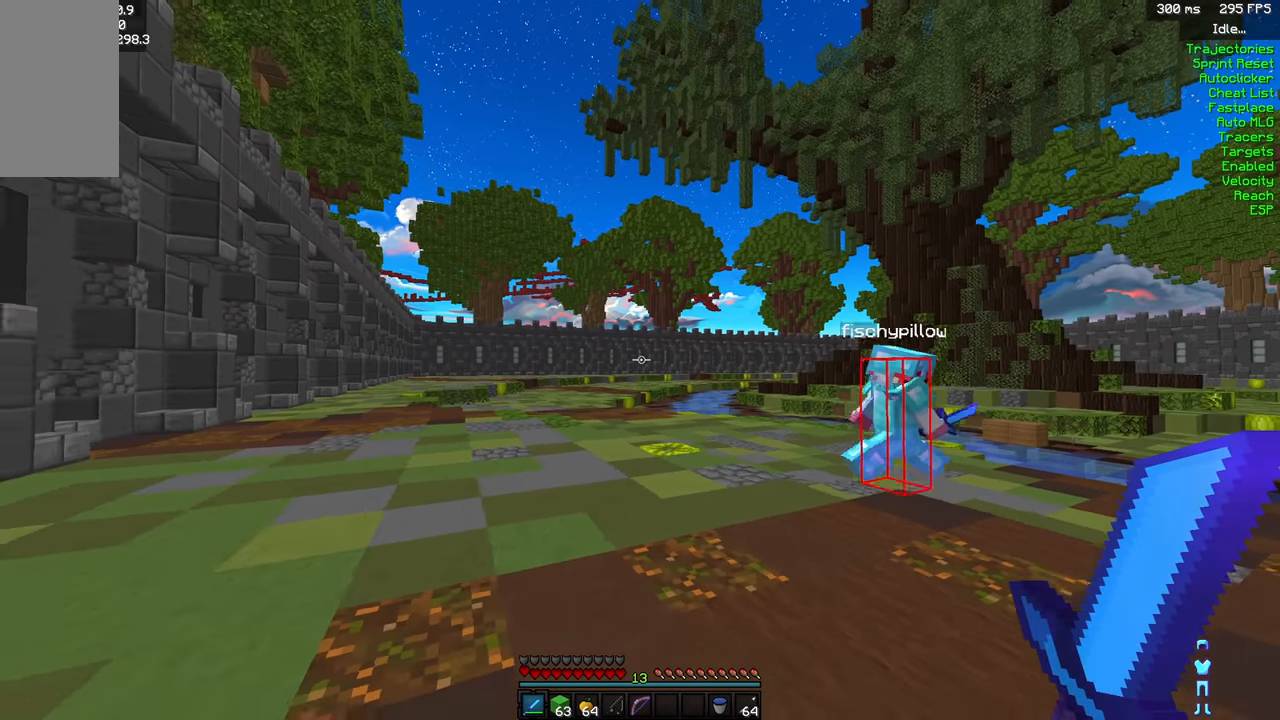
{"keys": ["s"], "mouse": [], "events": [[217, "a", "up"]]}
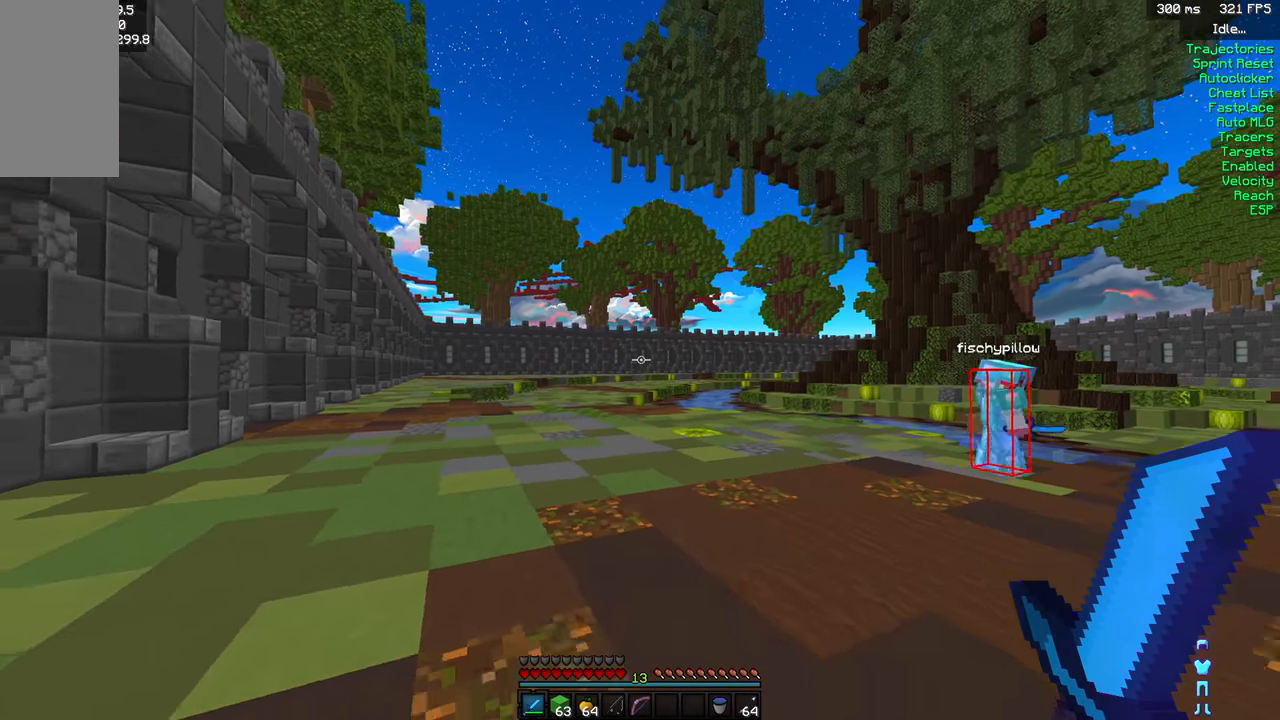
{"keys": ["a"], "mouse": [], "events": [[400, "a", "down"], [500, "s", "up"]]}
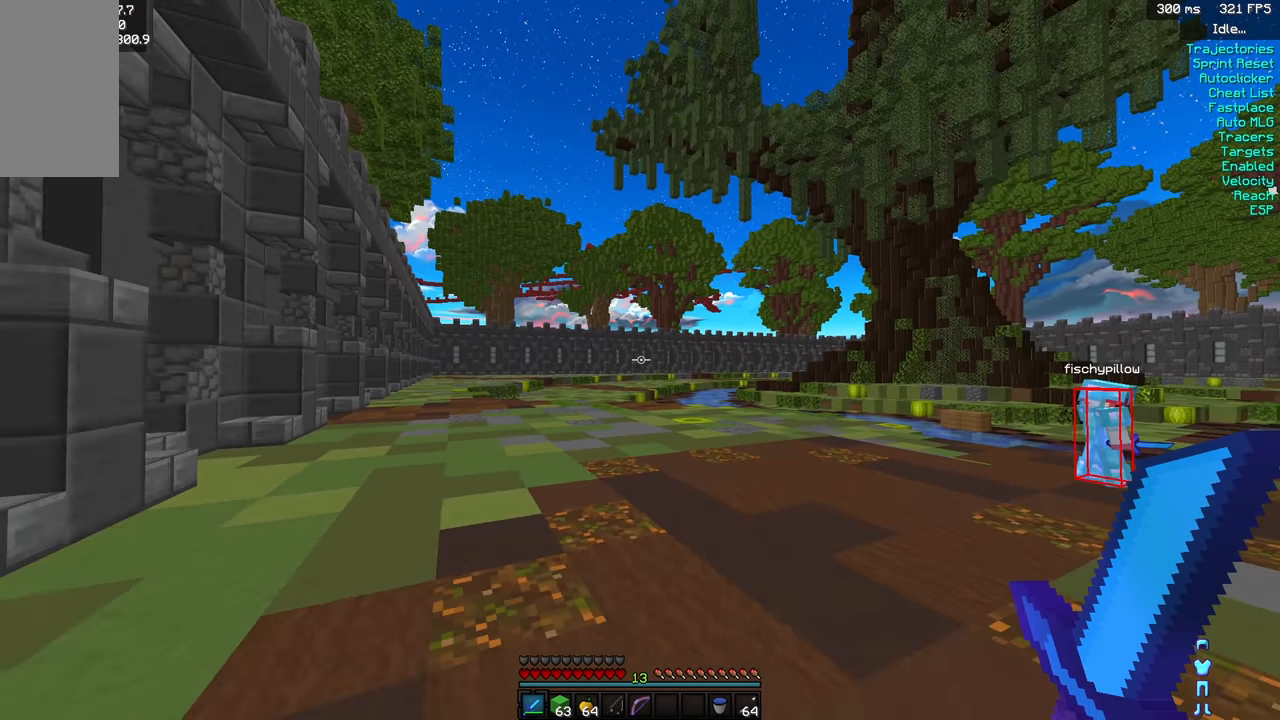
{"keys": ["space", "w"], "mouse": [], "events": [[150, "w", "down"], [450, "a", "up"], [450, "space", "down"]]}
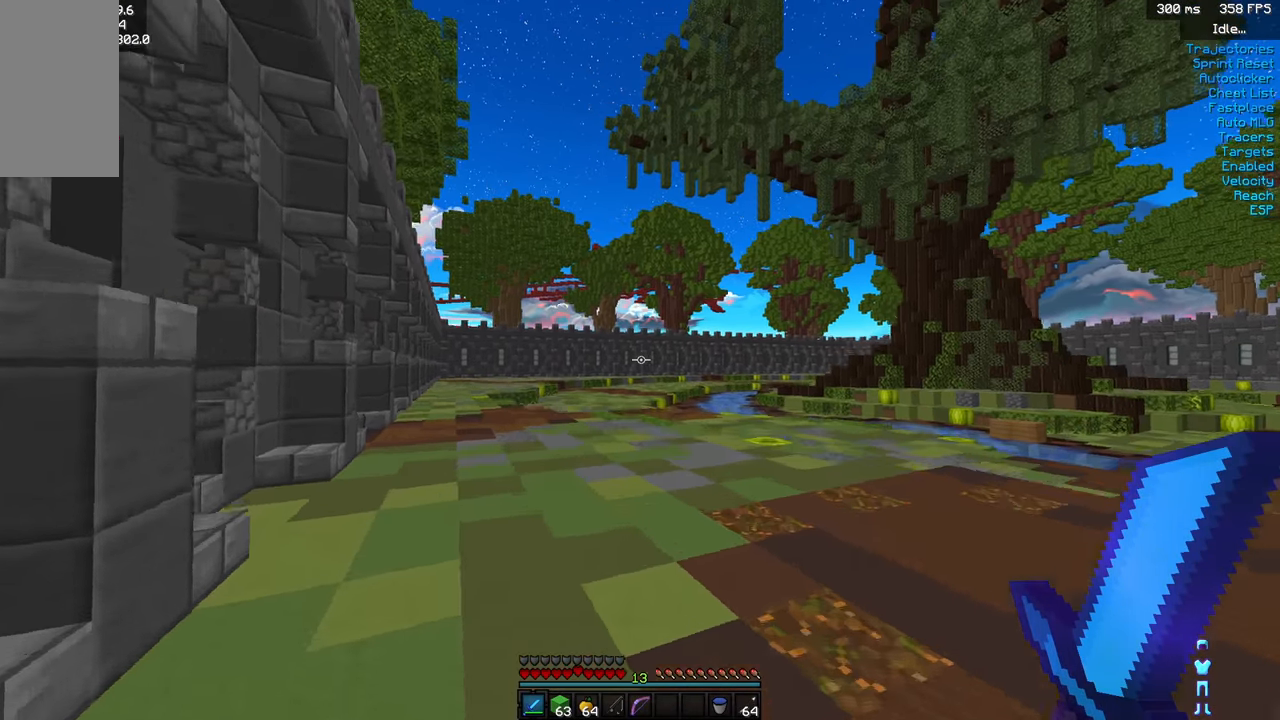
{"keys": ["a", "s"], "mouse": [], "events": [[183, "space", "up"], [217, "a", "down"], [317, "w", "up"], [450, "s", "down"]]}
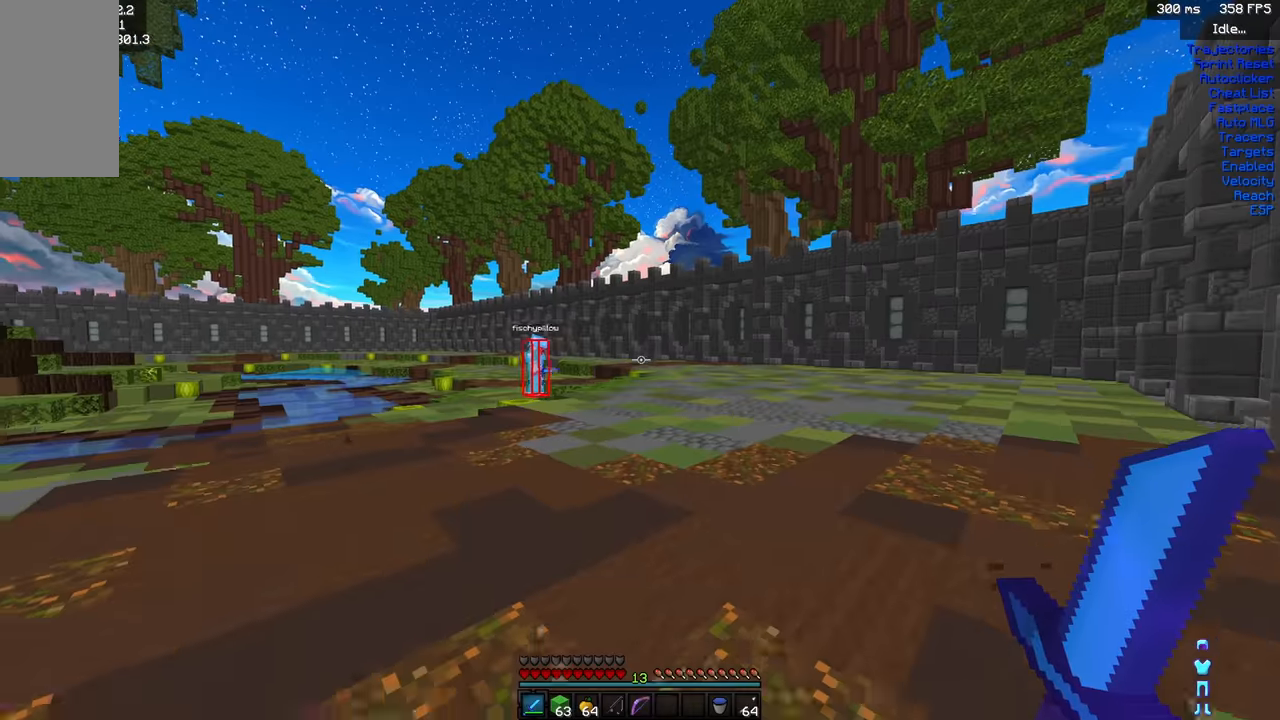
{"keys": [], "mouse": ["left"], "events": [[250, "a", "up"], [383, "mouse_left", "down"], [383, "s", "up"], [450, "mouse_left", "up"], [500, "mouse_left", "down"]]}
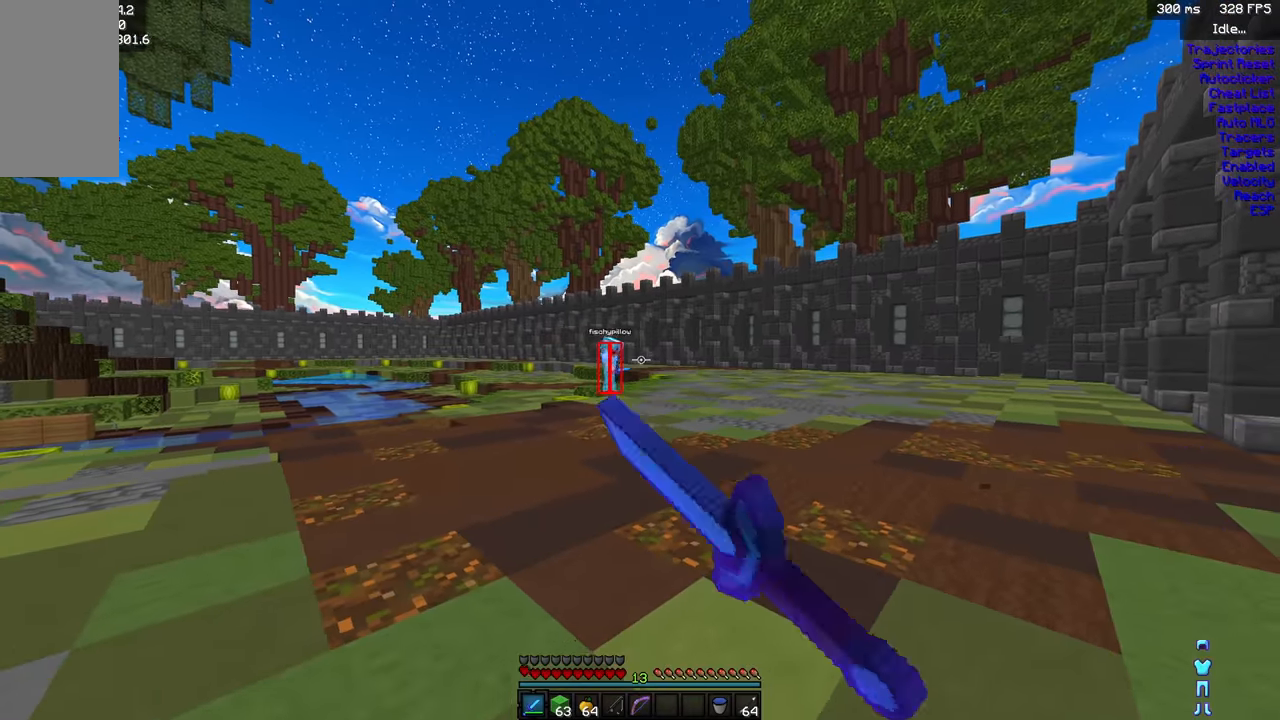
{"keys": ["w"], "mouse": []}
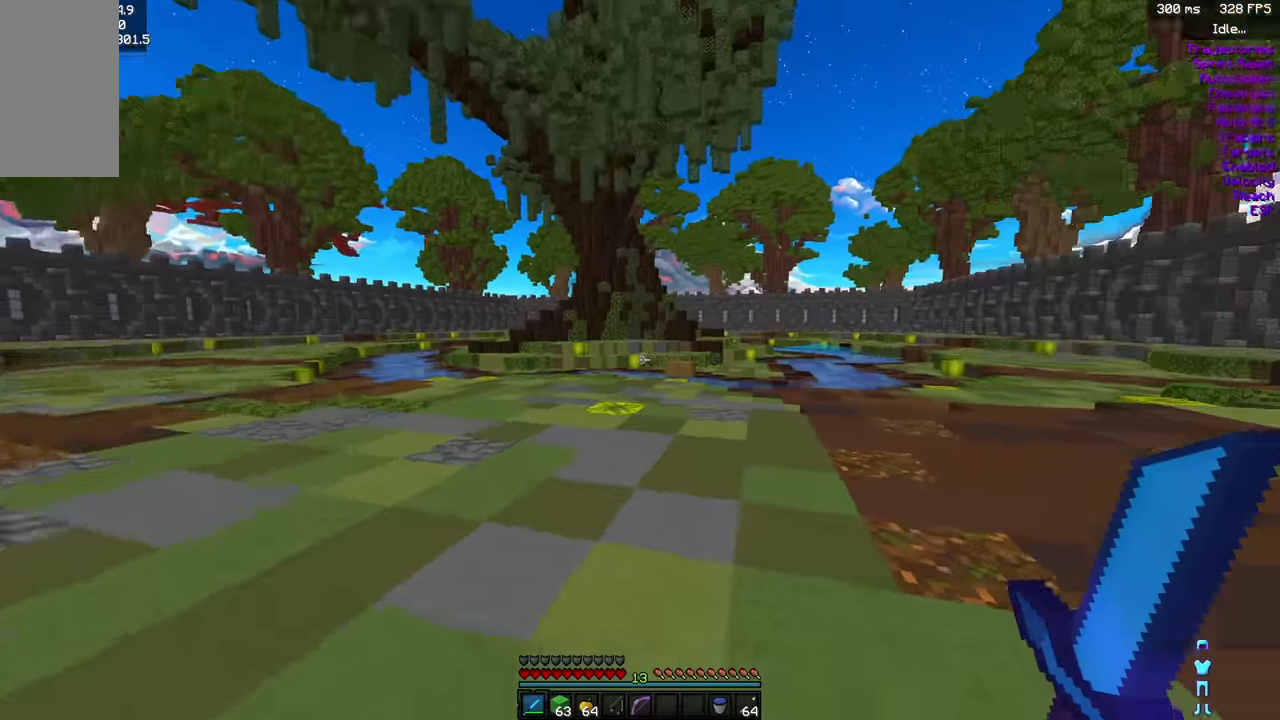
{"keys": ["w"], "mouse": [], "events": [[166, "mouse_left", "down"], [200, "mouse_left", "up"], [250, "mouse_left", "down"], [300, "mouse_left", "up"]]}
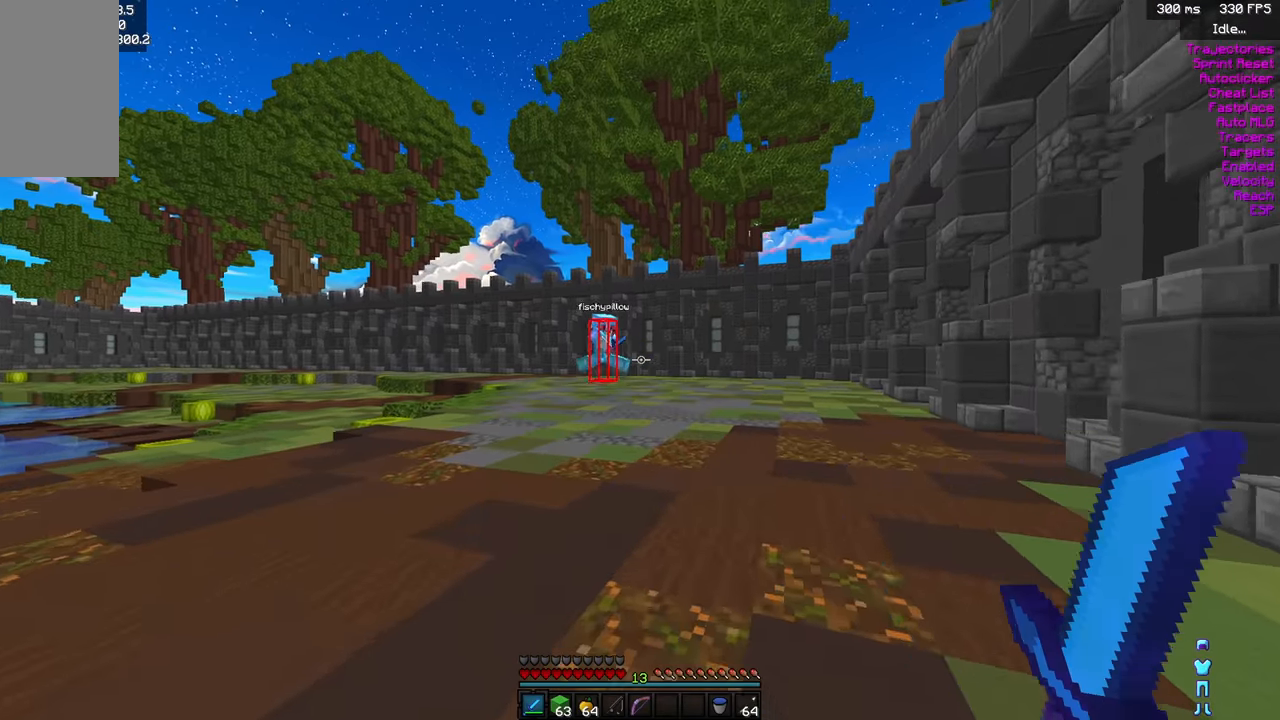
{"keys": ["d"], "mouse": [], "events": [[366, "d", "down"], [416, "w", "up"]]}
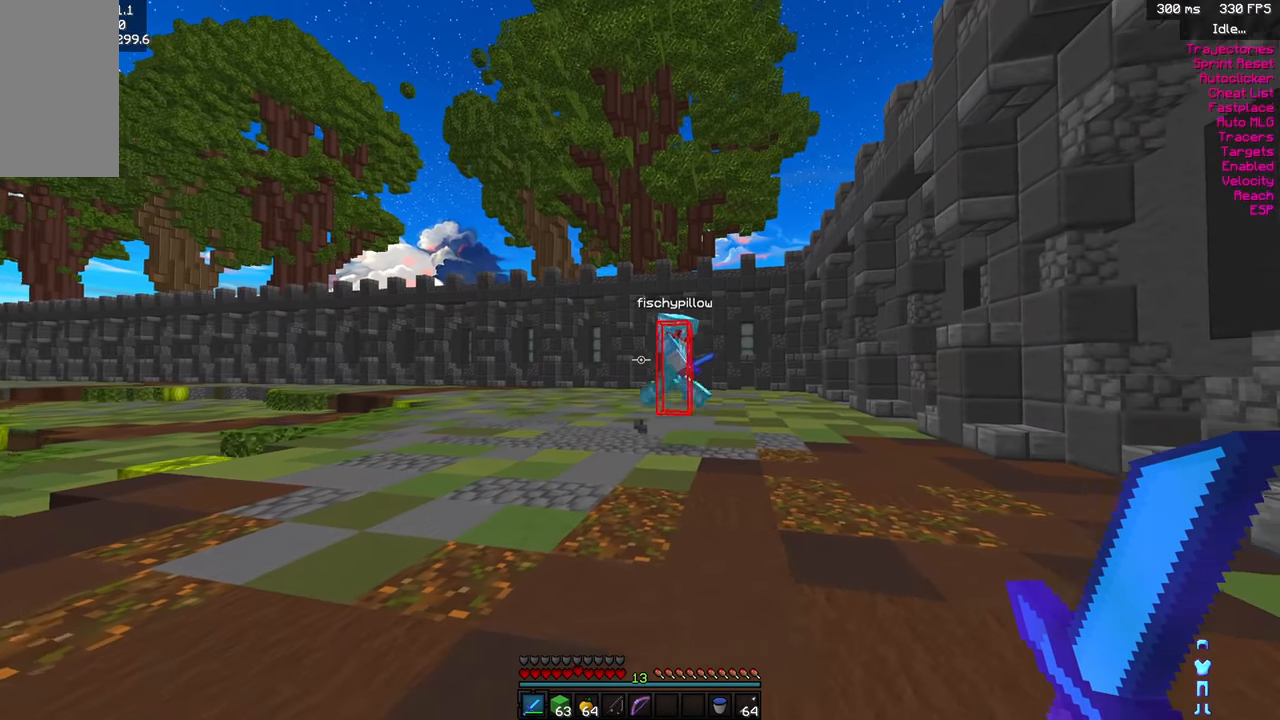
{"keys": ["s"], "mouse": []}
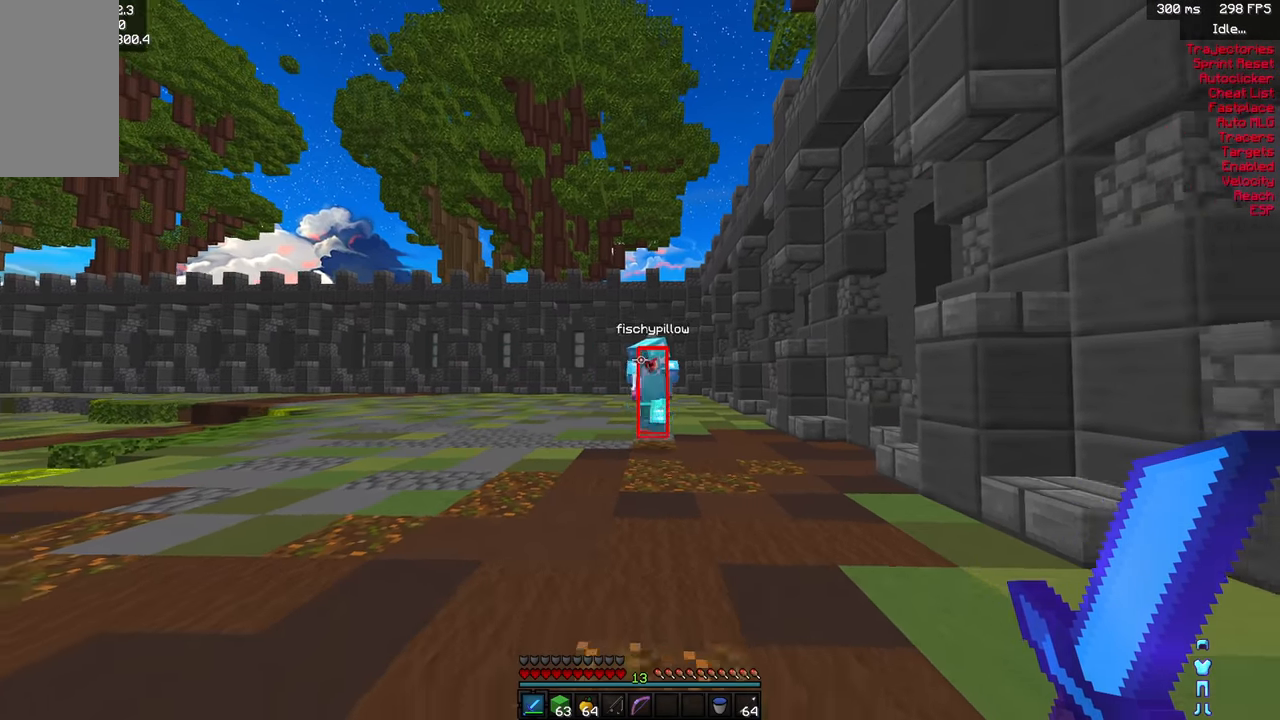
{"keys": ["s"], "mouse": [], "events": [[333, "a", "down"], [450, "a", "up"]]}
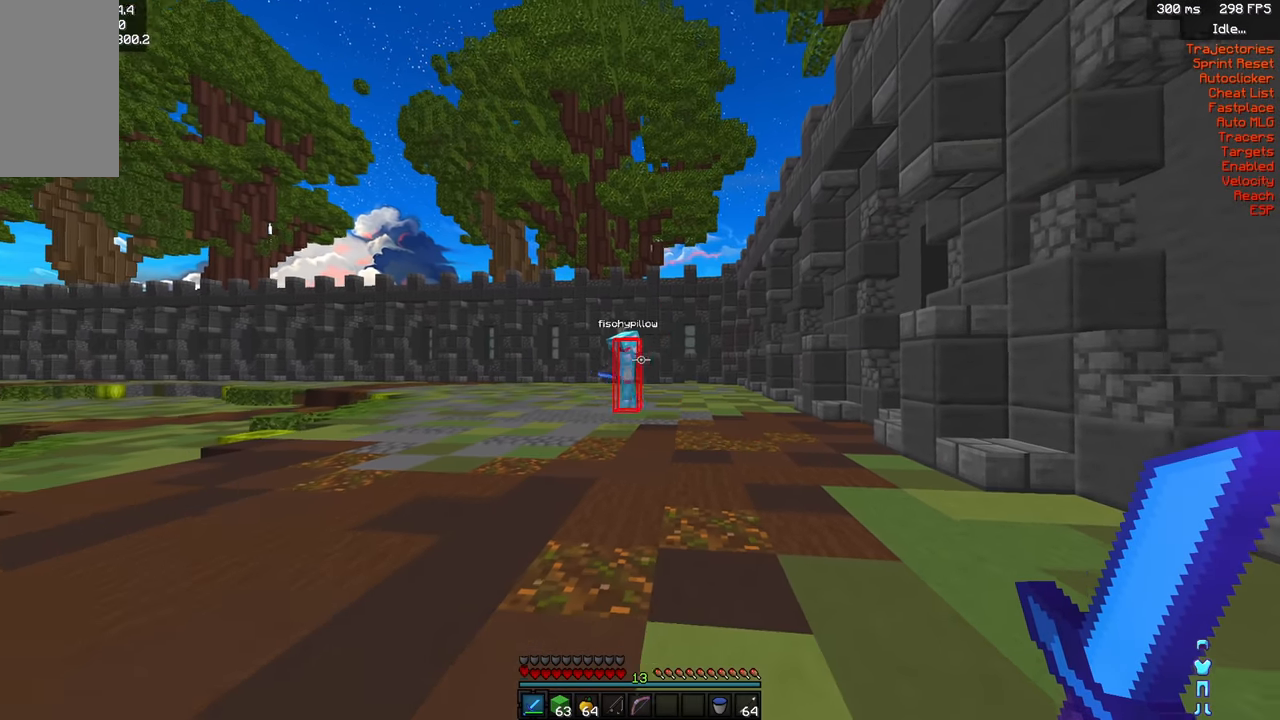
{"keys": ["a", "w"], "mouse": [], "events": [[100, "a", "down"], [216, "s", "up"], [333, "w", "down"]]}
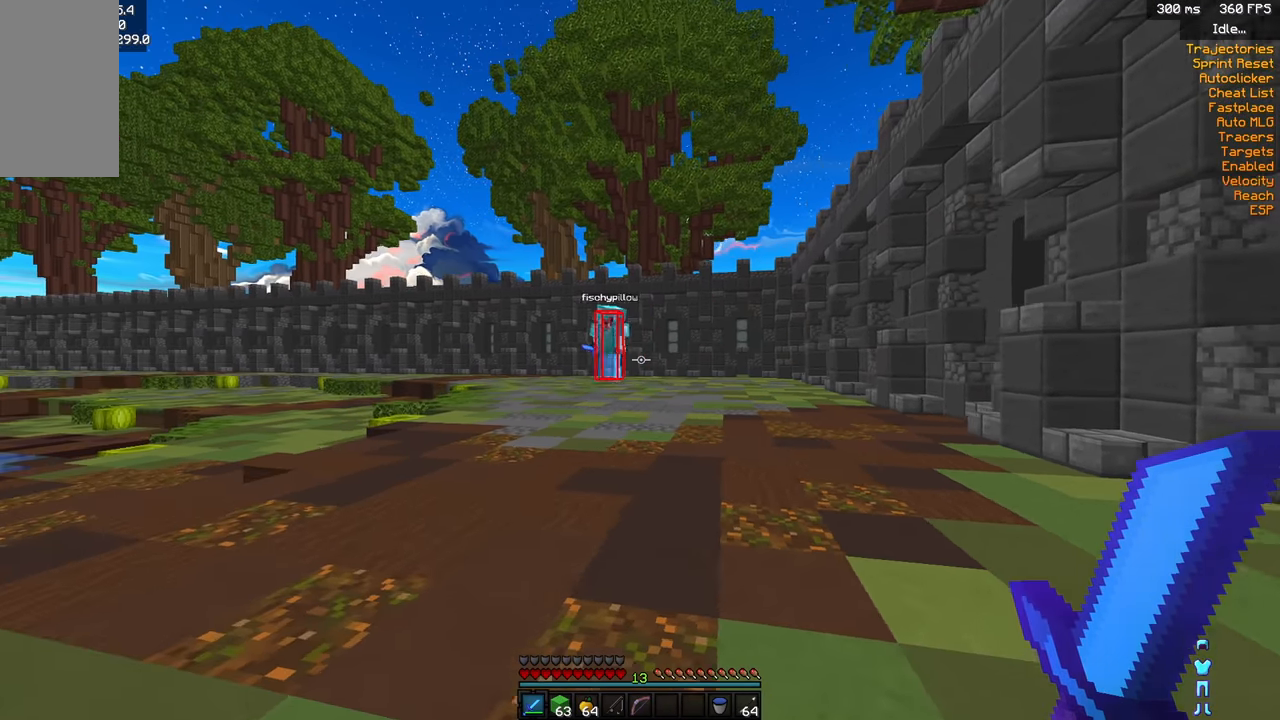
{"keys": [], "mouse": [], "events": [[216, "a", "up"], [433, "w", "up"]]}
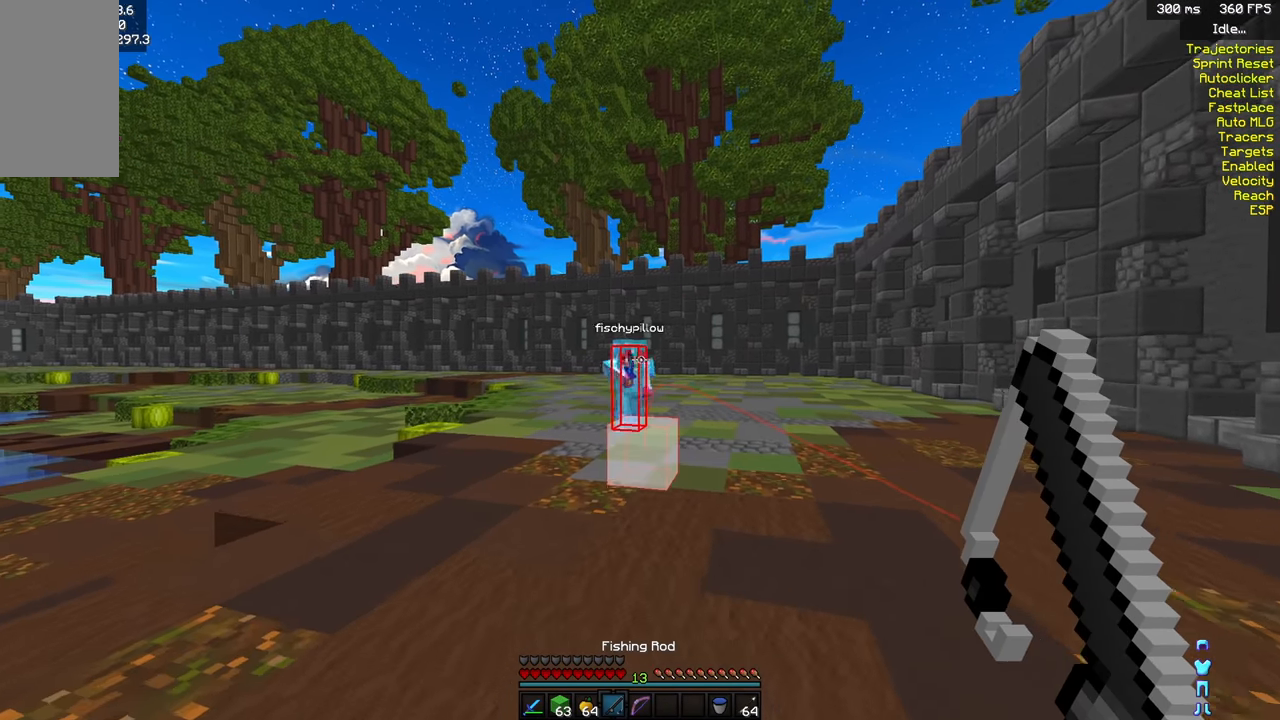
{"keys": [], "mouse": [], "events": []}
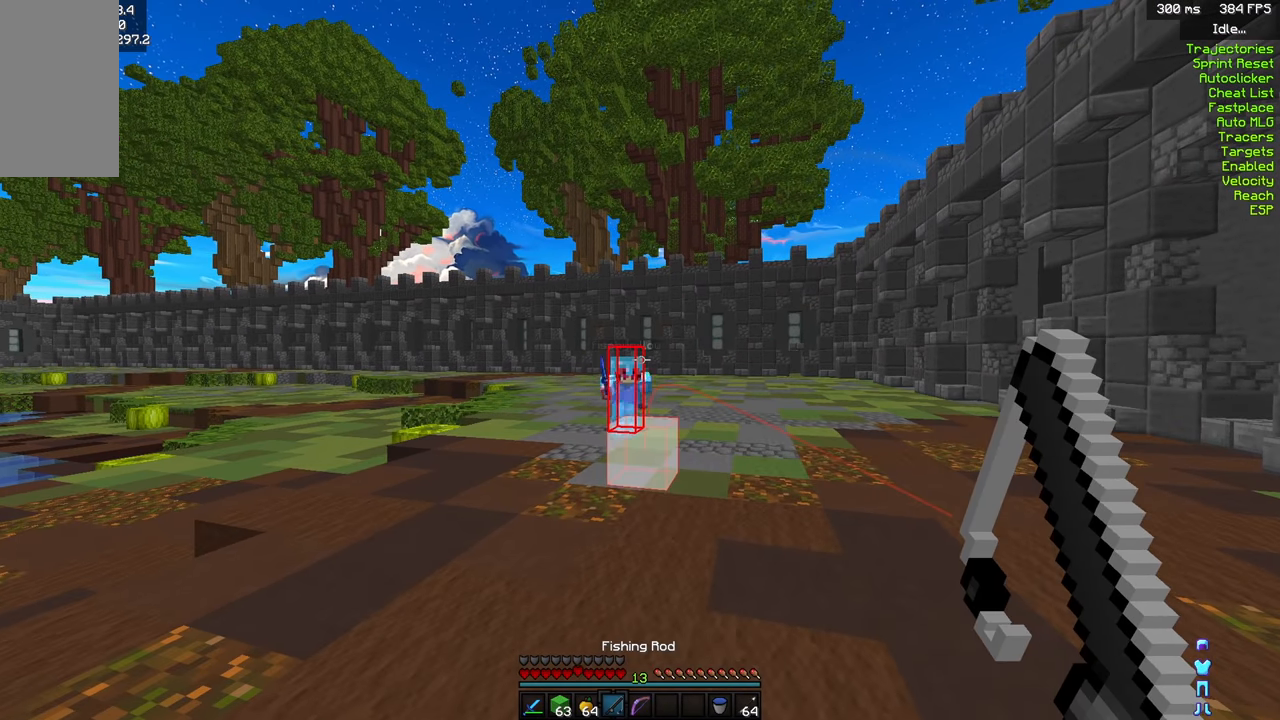
{"keys": [], "mouse": [], "events": []}
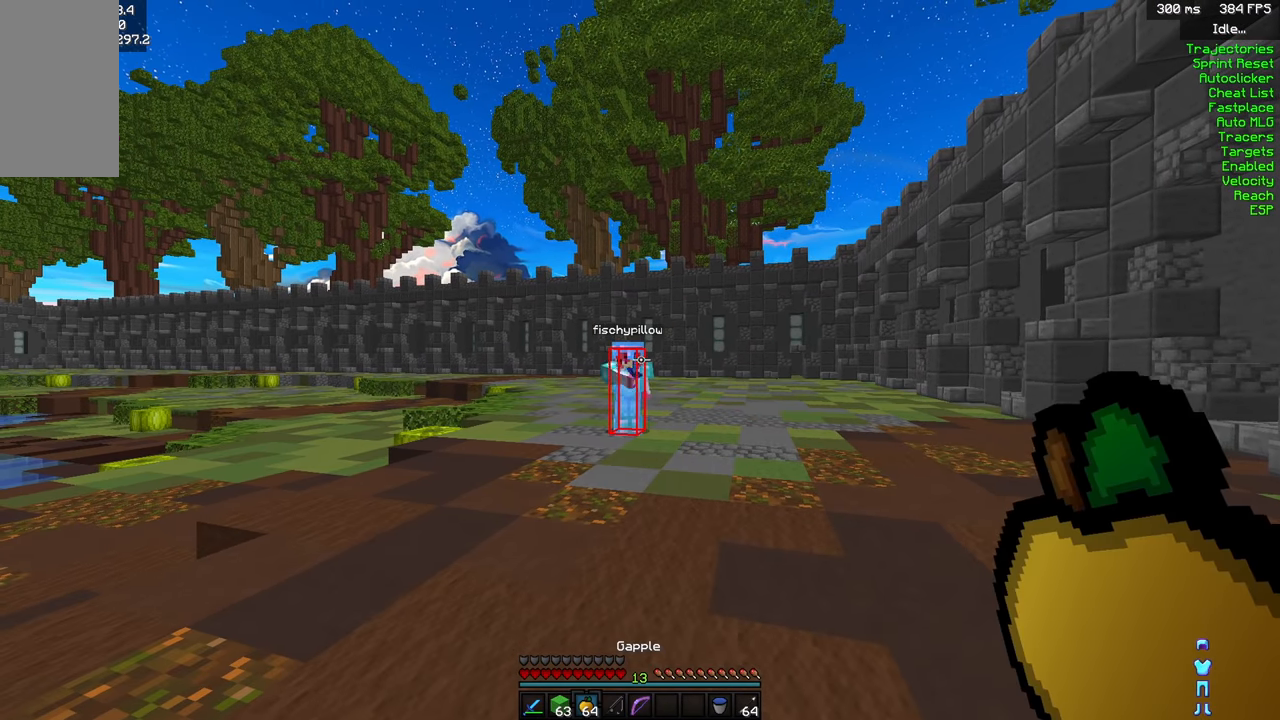
{"keys": ["s"], "mouse": [], "events": [[316, "s", "down"]]}
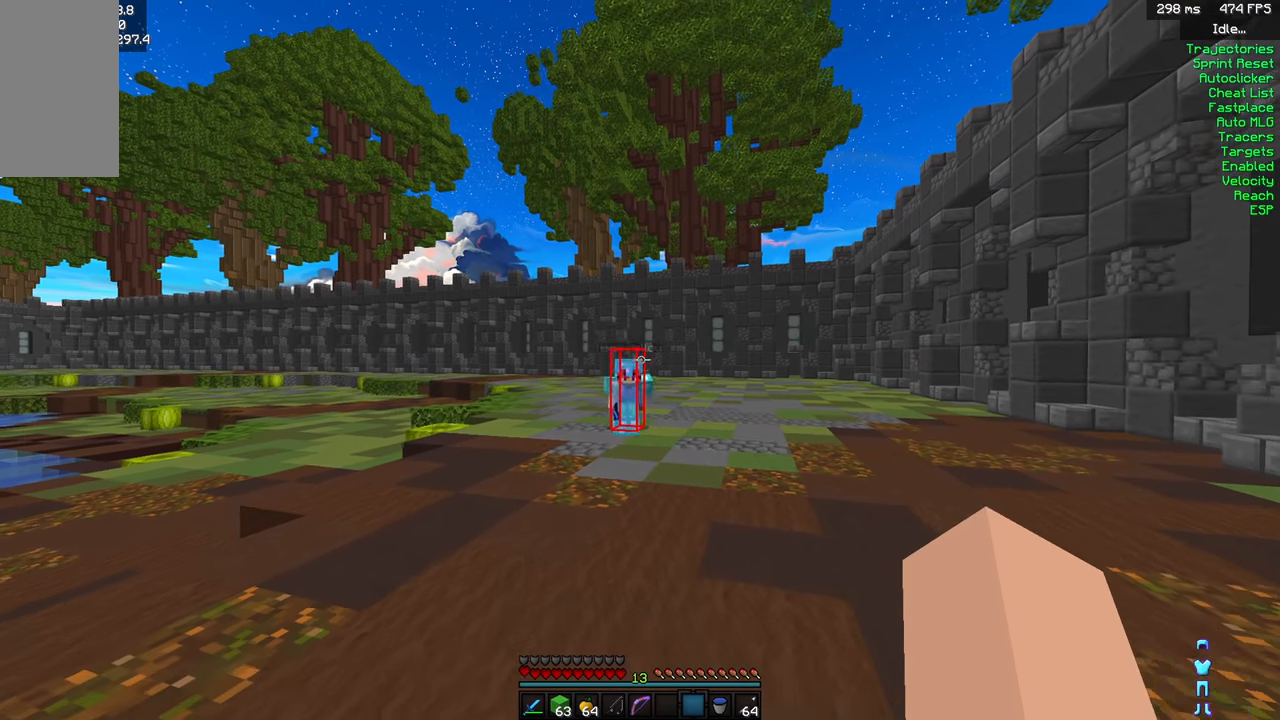
{"keys": [], "mouse": [], "events": [[66, "mouse_left", "down"], [183, "mouse_left", "up"], [366, "s", "up"], [416, "mouse_left", "down"], [466, "mouse_left", "up"]]}